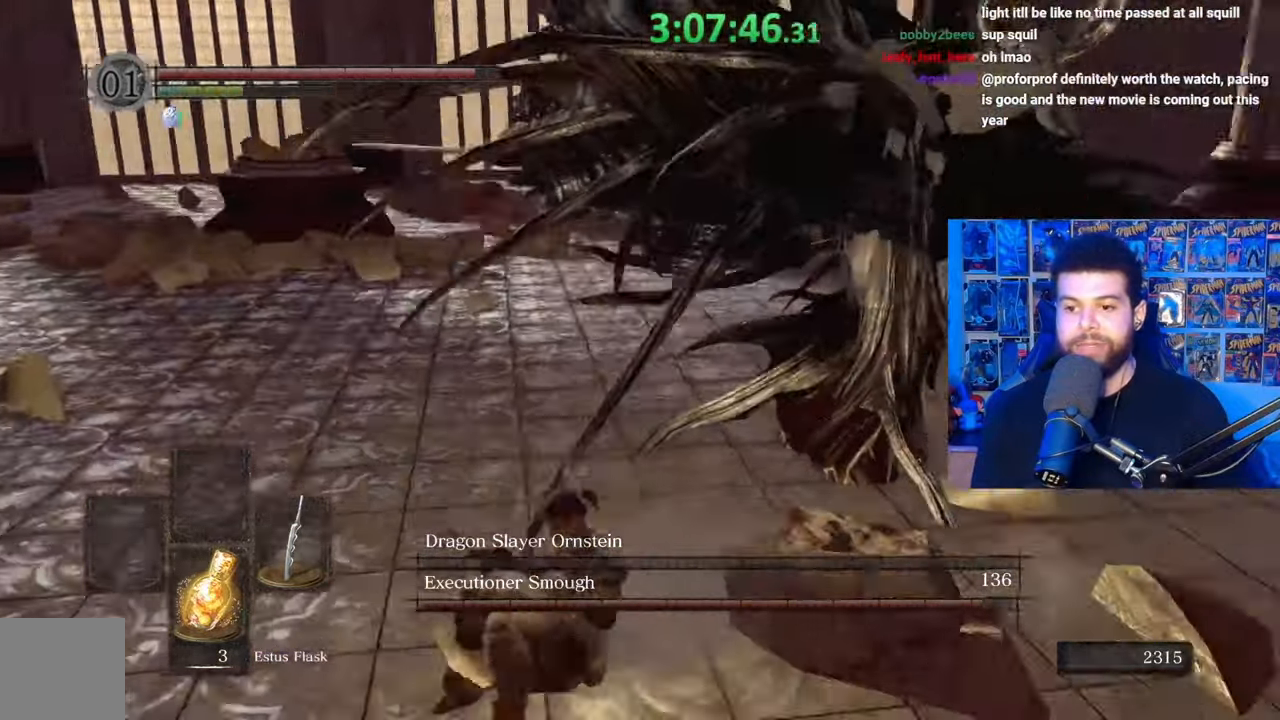
Gameplay with a controller (Xbox layout); each line is a JSON object with the inputs held at the frame after it. "events" lists button and stick changes between this image and that frame as [ms after this image, input, new state], when the widget could be followed in between.
{"buttons": [], "left_stick": "down", "right_stick": "center", "events": [[33, "right_stick", "center"], [133, "right_stick", "right"], [233, "right_stick", "center"]]}
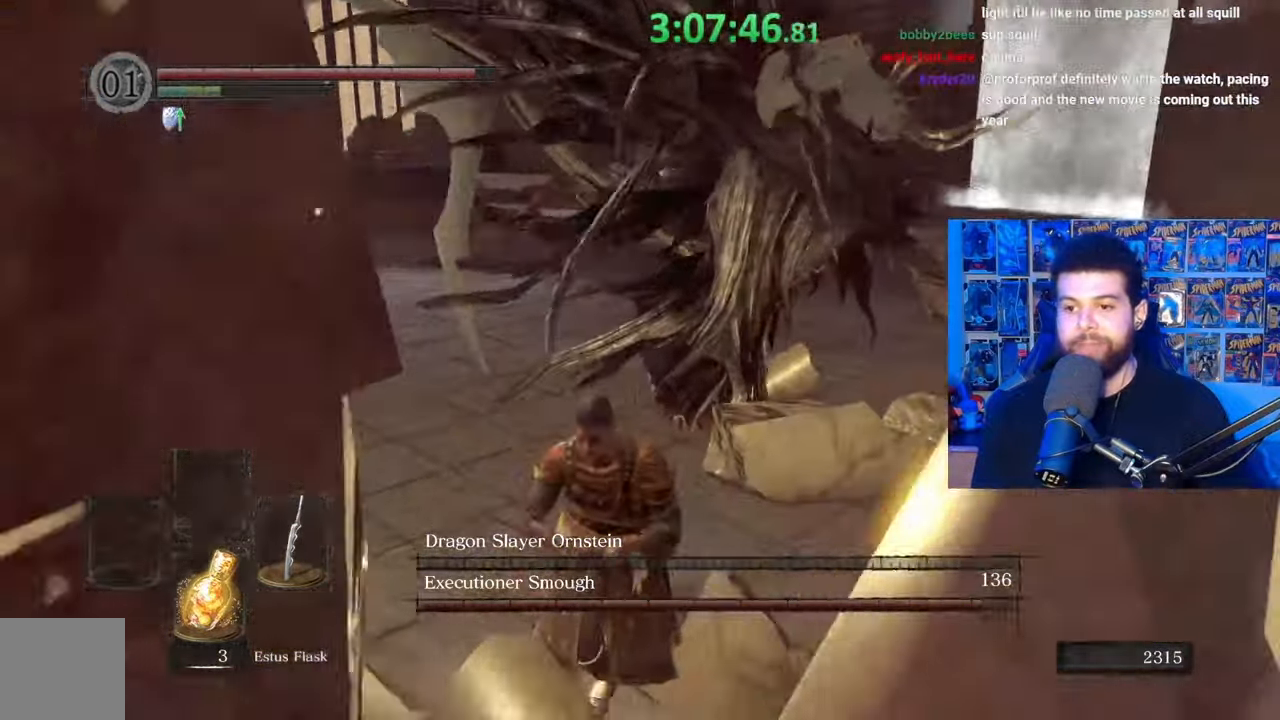
{"buttons": [], "left_stick": "up-right", "right_stick": "center", "events": [[183, "left_stick", "right"], [283, "left_stick", "up-right"], [367, "B", "down"], [483, "B", "up"]]}
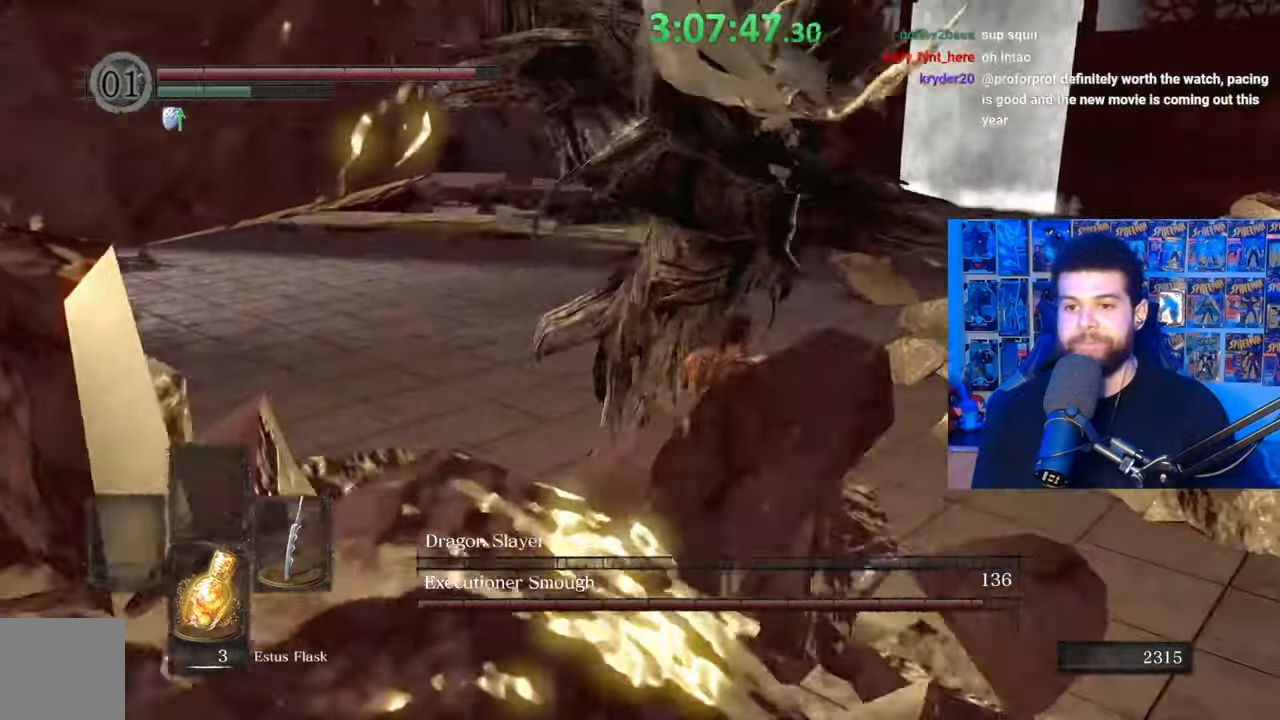
{"buttons": [], "left_stick": "center", "right_stick": "left", "events": [[117, "right_stick", "down-left"], [283, "left_stick", "center"], [333, "right_stick", "center"], [483, "right_stick", "left"]]}
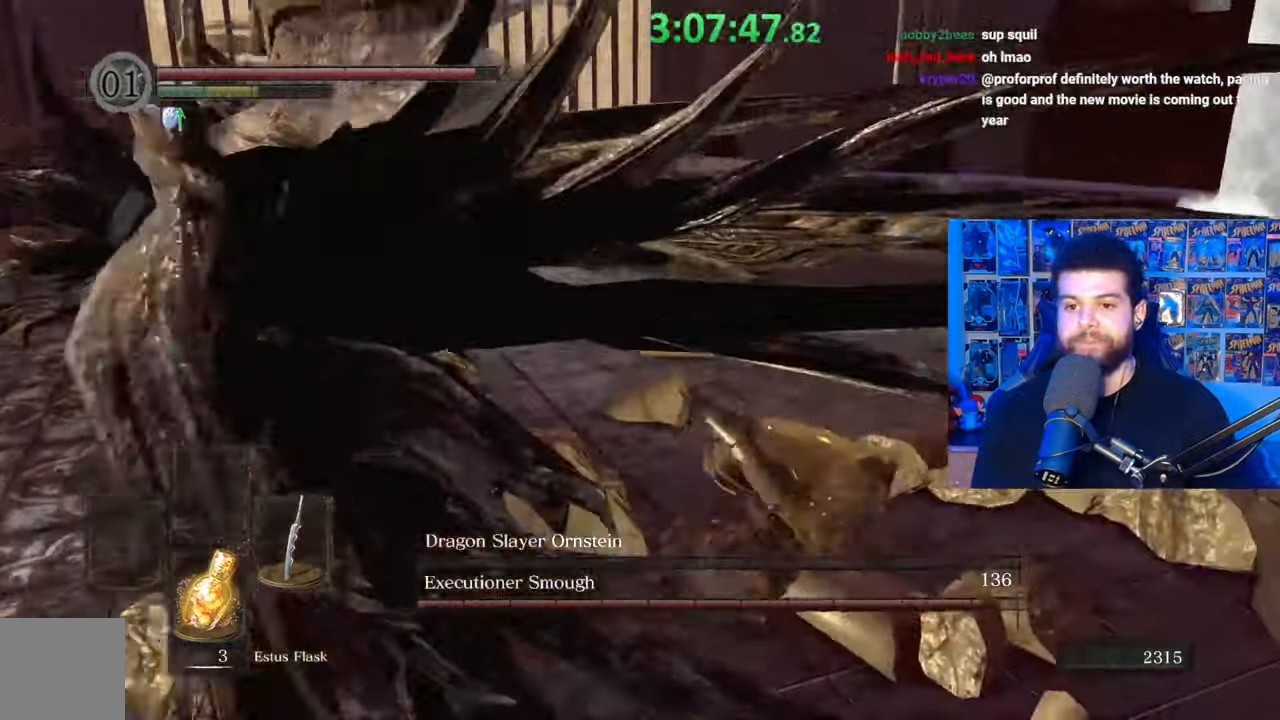
{"buttons": [], "left_stick": "up", "right_stick": "left", "events": [[33, "left_stick", "up"]]}
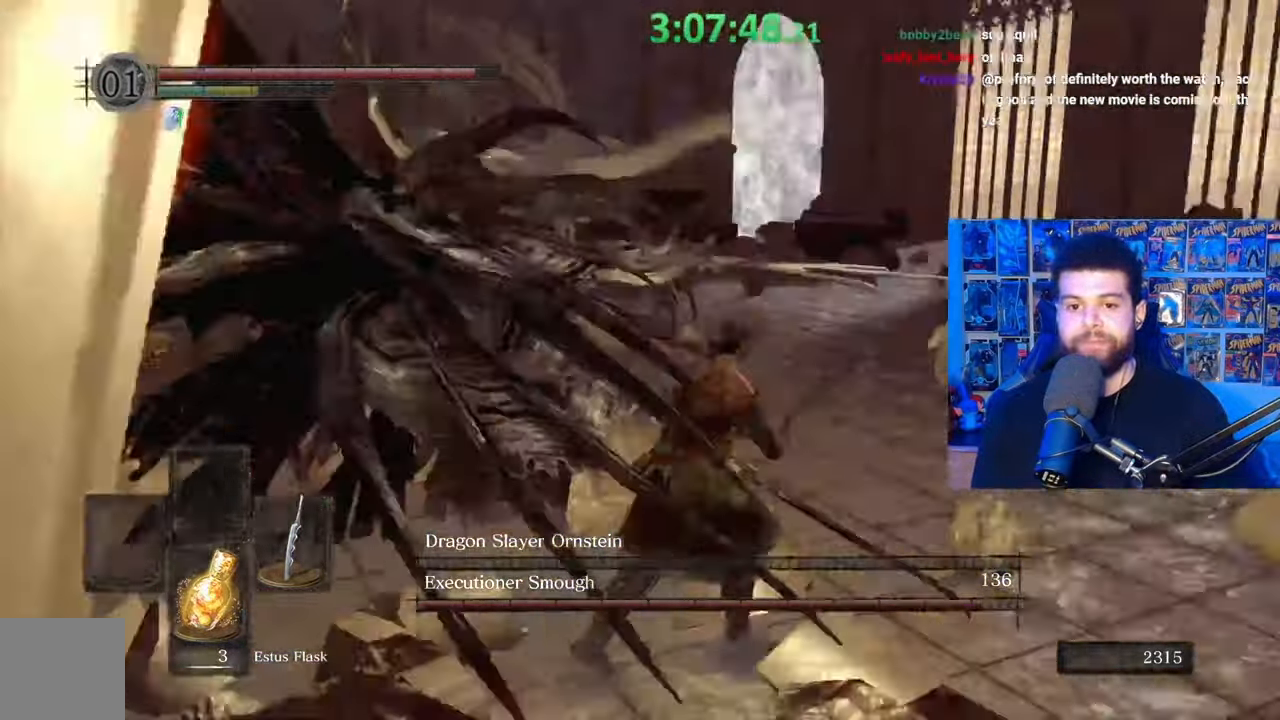
{"buttons": [], "left_stick": "up", "right_stick": "center", "events": [[17, "right_stick", "center"], [83, "right_stick", "left"], [283, "right_stick", "center"], [317, "R1", "down"], [433, "R1", "up"]]}
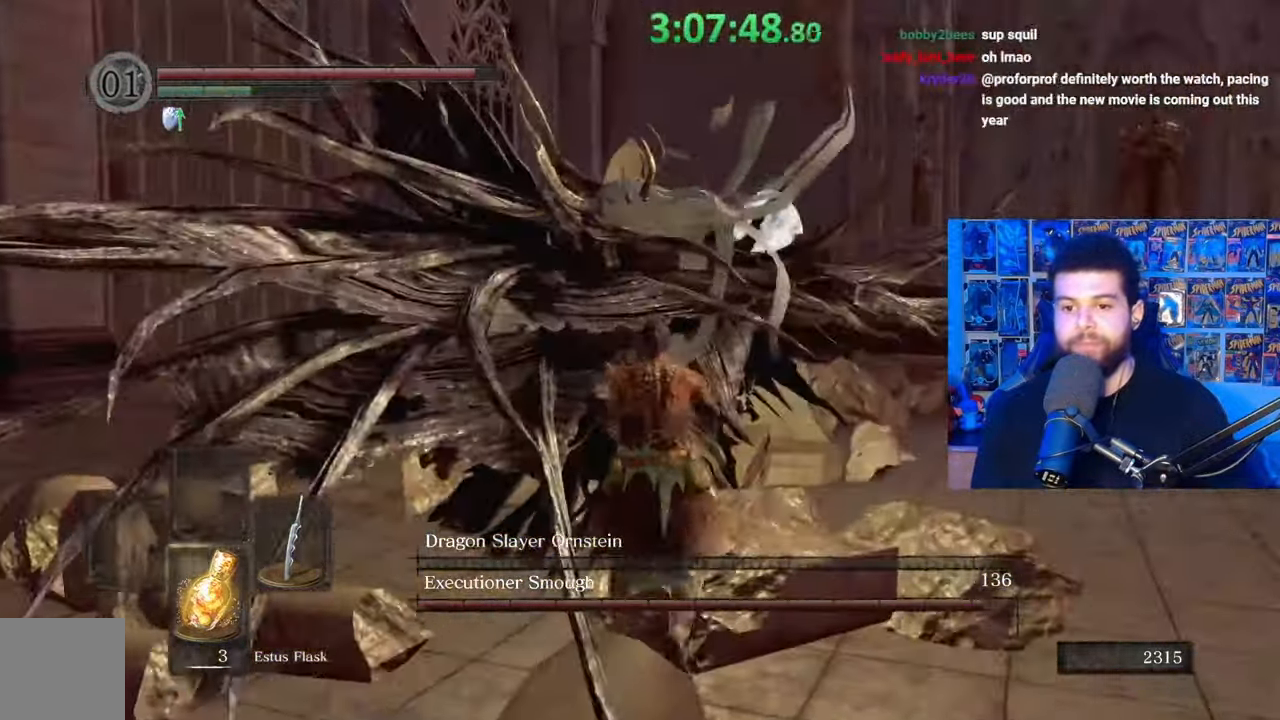
{"buttons": [], "left_stick": "up", "right_stick": "center", "events": [[117, "right_stick", "down-left"], [267, "right_stick", "center"], [333, "R1", "down"], [417, "R1", "up"]]}
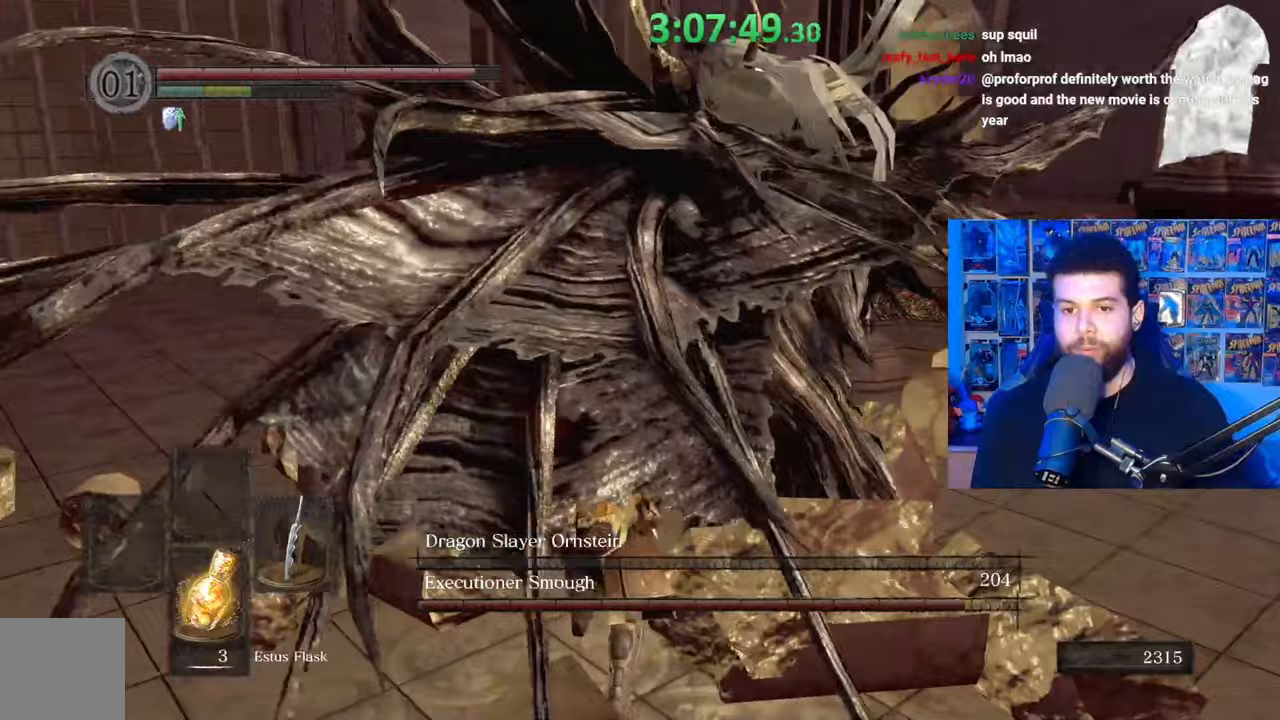
{"buttons": [], "left_stick": "right", "right_stick": "center", "events": [[17, "left_stick", "center"], [233, "left_stick", "right"]]}
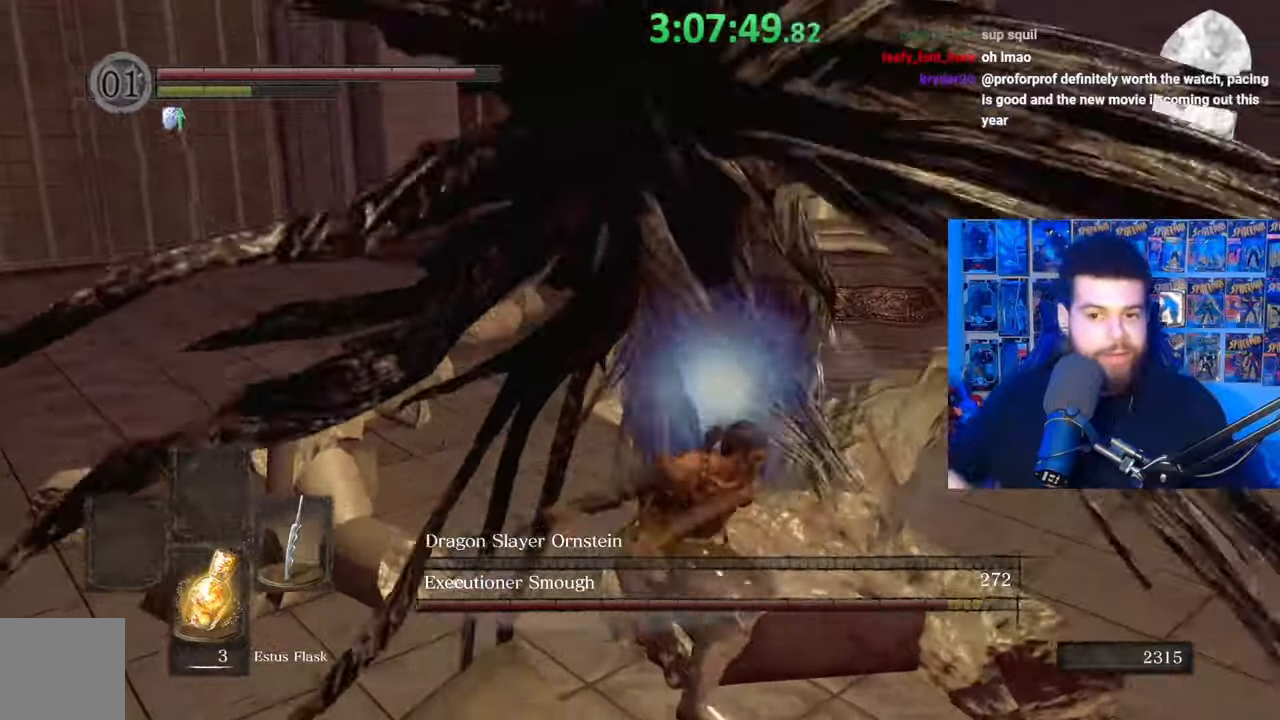
{"buttons": [], "left_stick": "down", "right_stick": "center", "events": [[67, "left_stick", "down"]]}
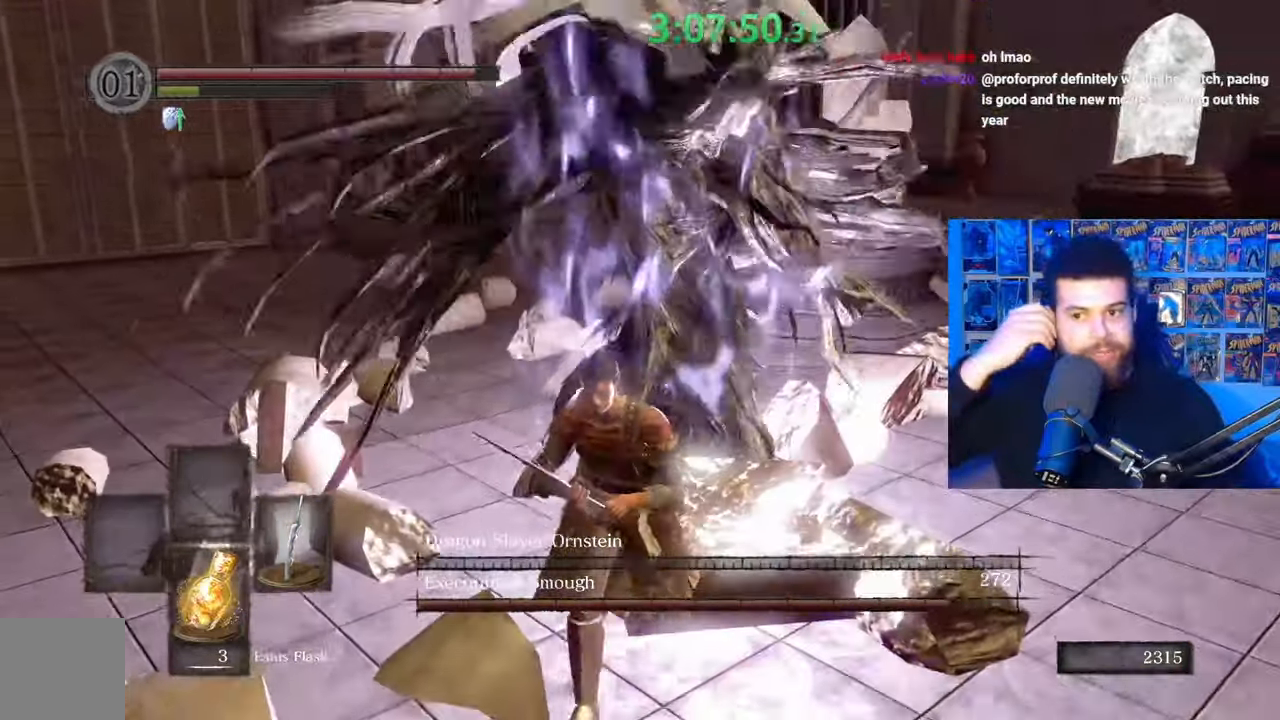
{"buttons": [], "left_stick": "down", "right_stick": "center", "events": []}
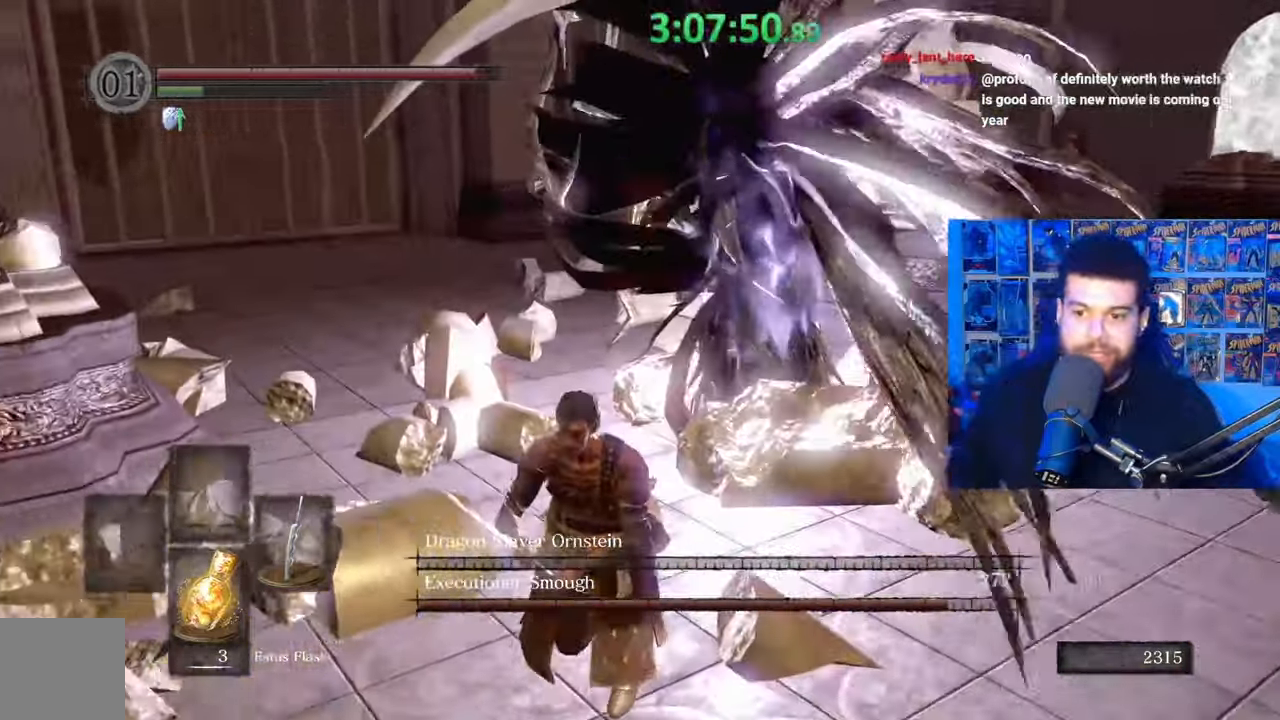
{"buttons": ["B"], "left_stick": "down-left", "right_stick": "center", "events": [[283, "left_stick", "down-left"], [333, "B", "down"]]}
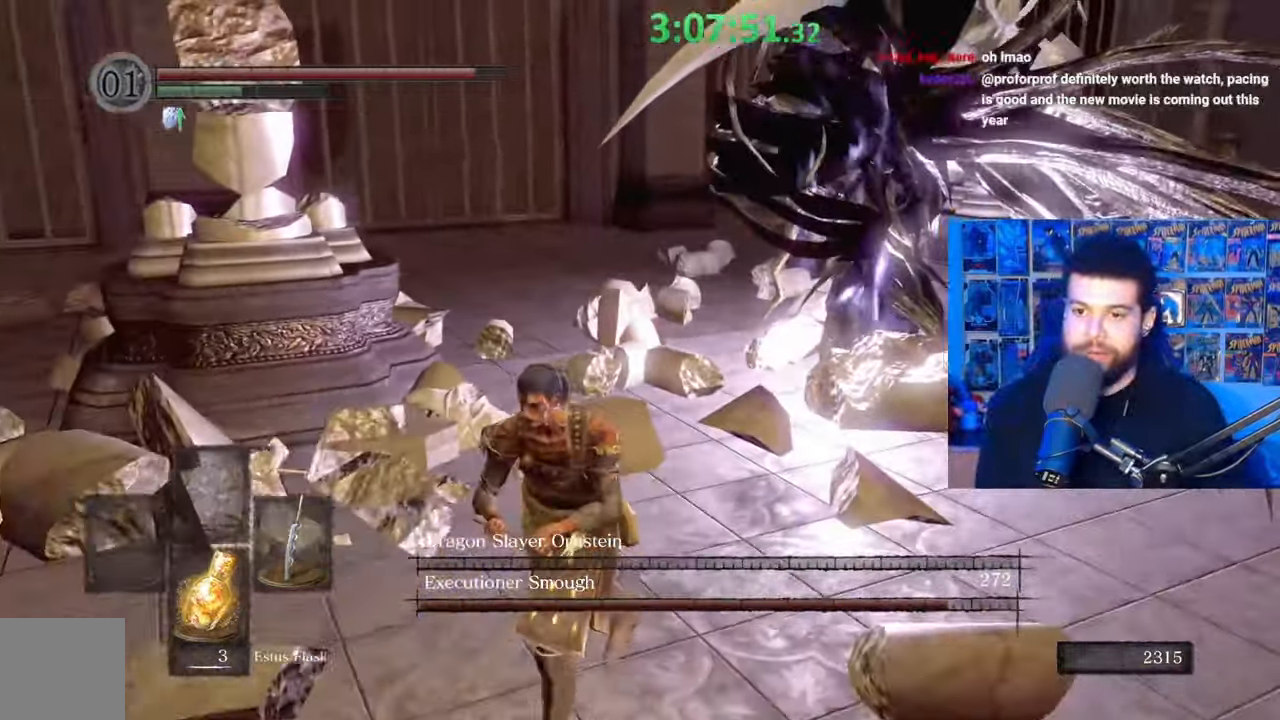
{"buttons": [], "left_stick": "down-left", "right_stick": "center", "events": [[283, "B", "up"], [333, "B", "down"], [433, "B", "up"]]}
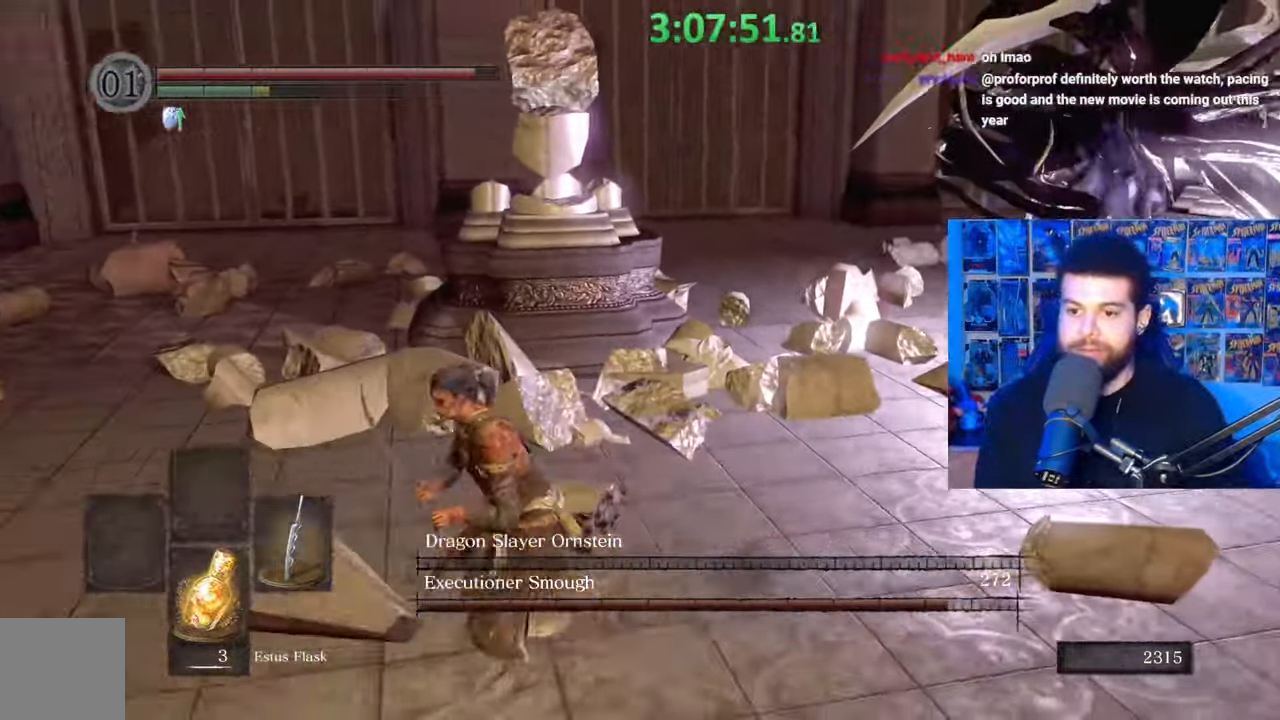
{"buttons": ["B"], "left_stick": "down-left", "right_stick": "center", "events": [[67, "right_stick", "right"], [233, "right_stick", "center"], [283, "B", "down"], [383, "B", "up"], [467, "B", "down"]]}
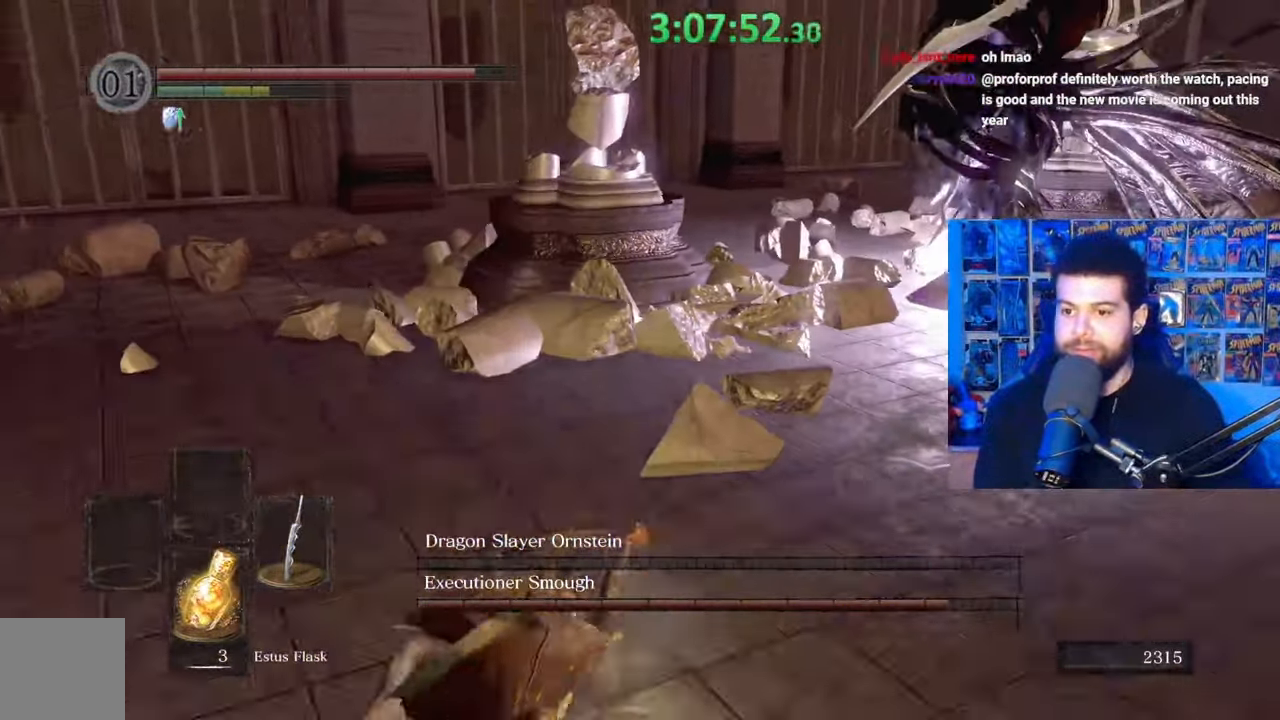
{"buttons": [], "left_stick": "down-left", "right_stick": "center", "events": [[33, "B", "up"], [83, "B", "down"], [183, "B", "up"], [283, "right_stick", "down-right"], [383, "right_stick", "center"]]}
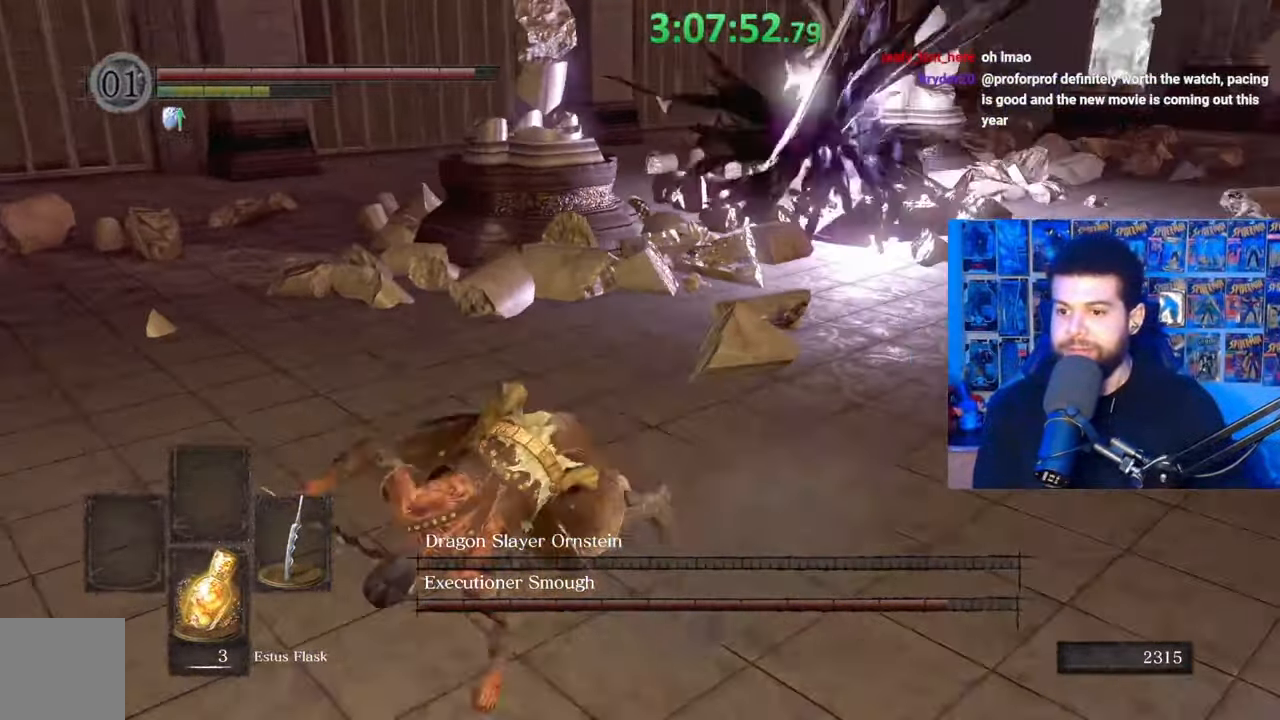
{"buttons": ["B"], "left_stick": "down-left", "right_stick": "center", "events": [[17, "B", "down"], [100, "B", "up"], [167, "B", "down"], [233, "B", "up"], [333, "B", "down"], [417, "B", "up"], [483, "B", "down"]]}
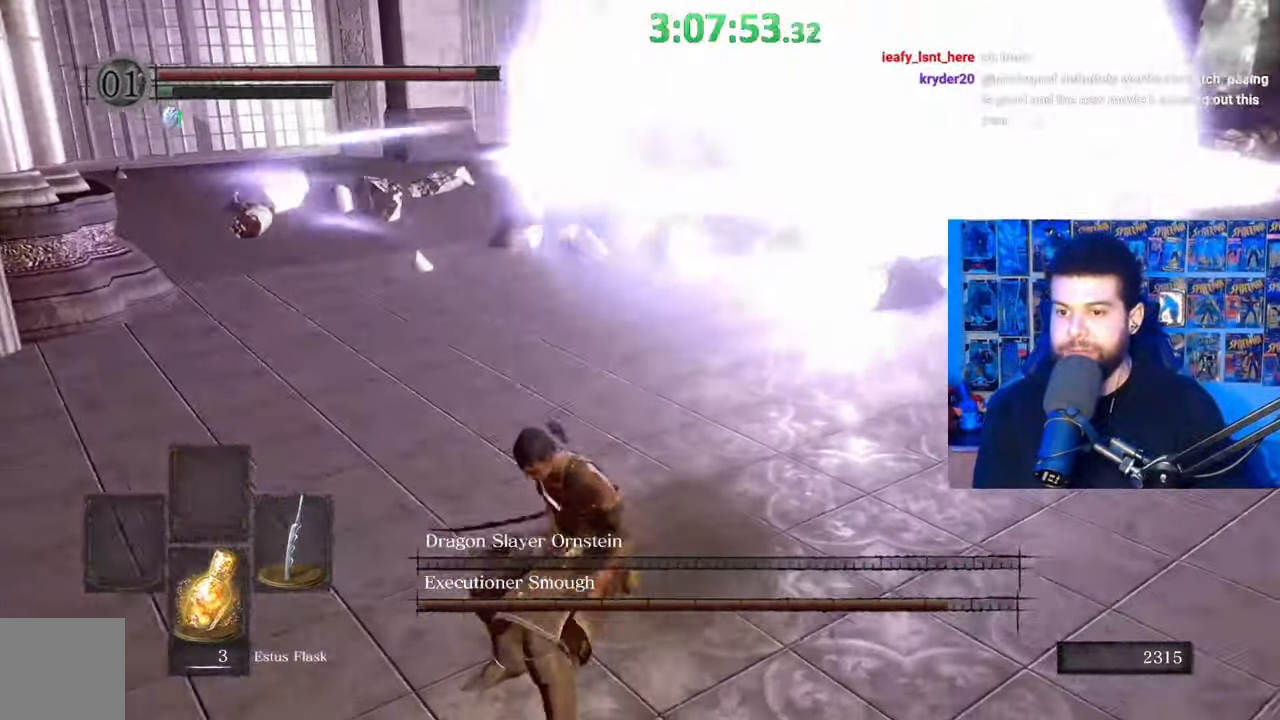
{"buttons": [], "left_stick": "center", "right_stick": "center", "events": [[83, "B", "up"], [283, "right_stick", "right"], [417, "right_stick", "center"], [433, "left_stick", "center"]]}
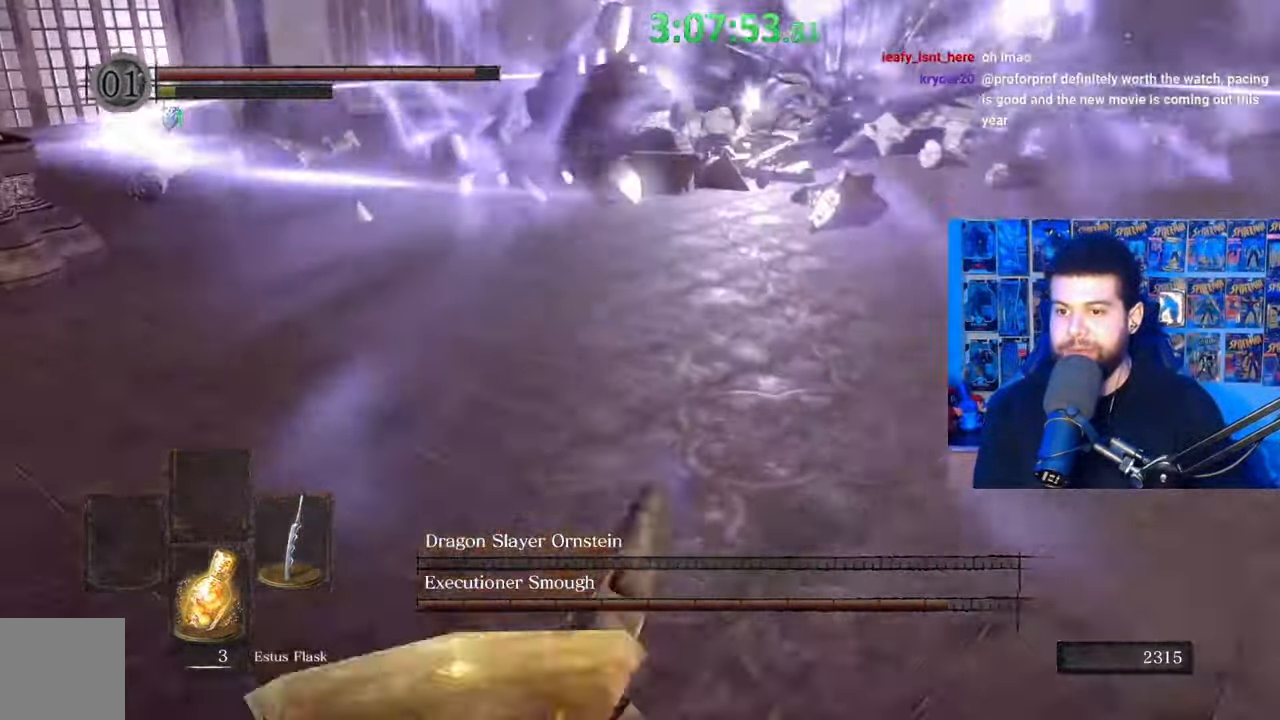
{"buttons": [], "left_stick": "up-right", "right_stick": "center", "events": [[67, "left_stick", "up-right"], [283, "right_stick", "right"], [383, "right_stick", "center"]]}
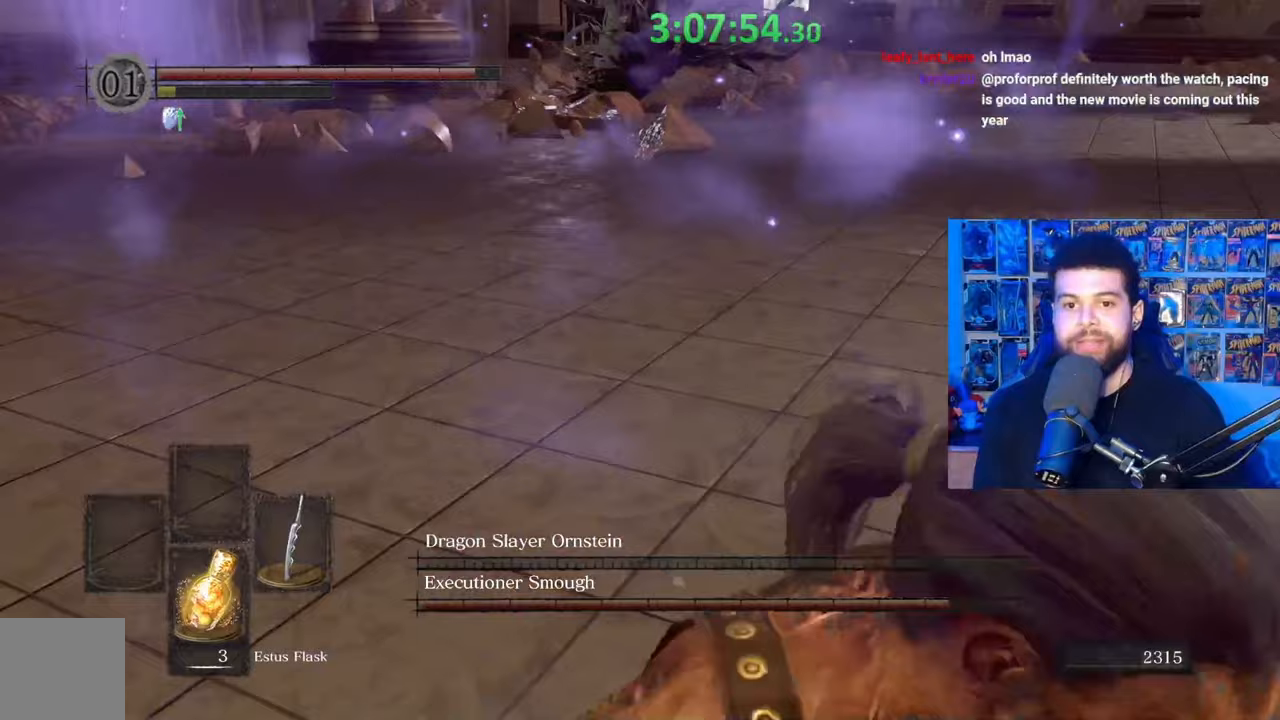
{"buttons": [], "left_stick": "up-right", "right_stick": "center", "events": [[183, "right_stick", "left"], [317, "right_stick", "center"]]}
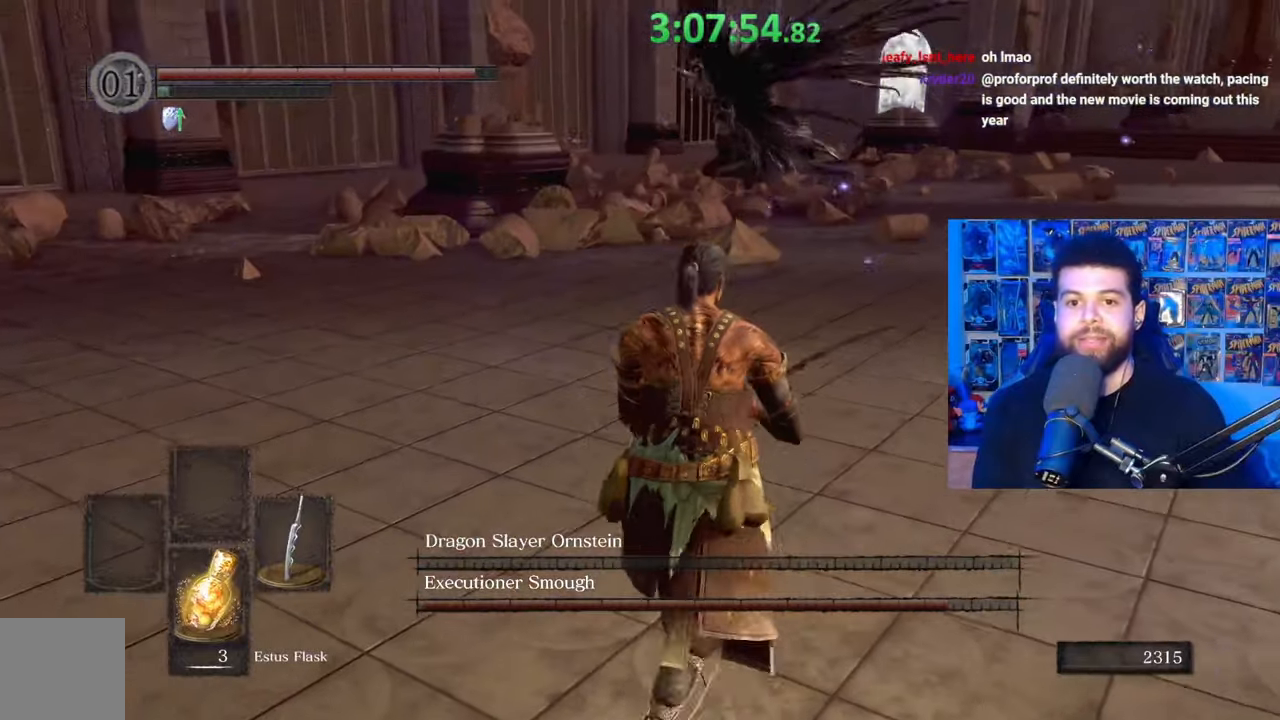
{"buttons": [], "left_stick": "up", "right_stick": "center", "events": [[67, "left_stick", "up"]]}
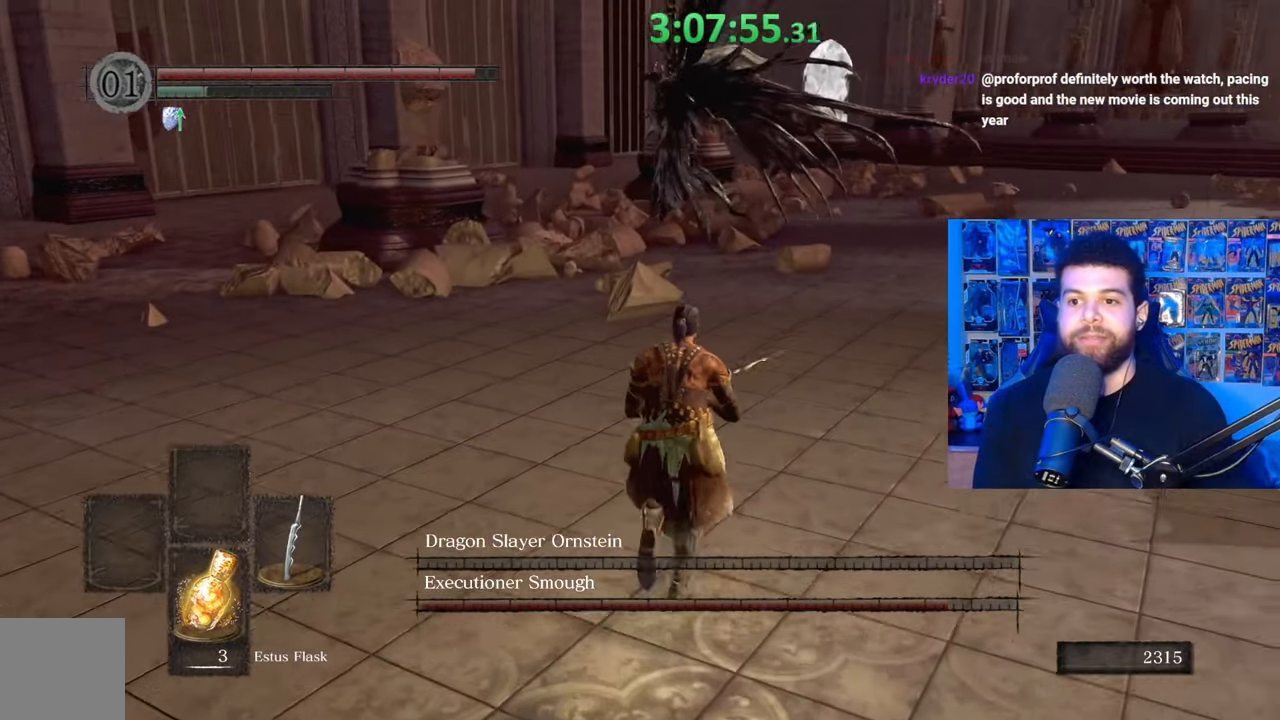
{"buttons": ["B"], "left_stick": "up", "right_stick": "center", "events": [[283, "B", "down"]]}
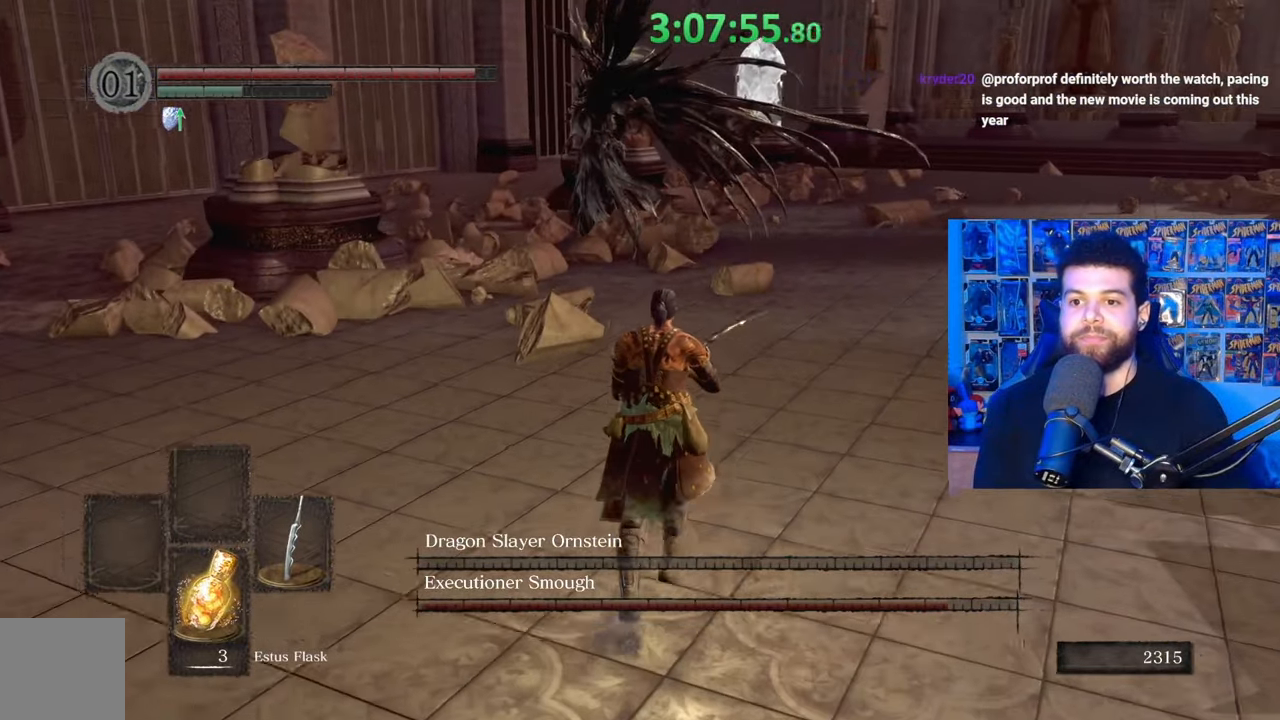
{"buttons": ["B"], "left_stick": "up", "right_stick": "center", "events": [[133, "right_stick", "left"], [233, "left_stick", "up-right"], [233, "right_stick", "center"], [383, "left_stick", "up"]]}
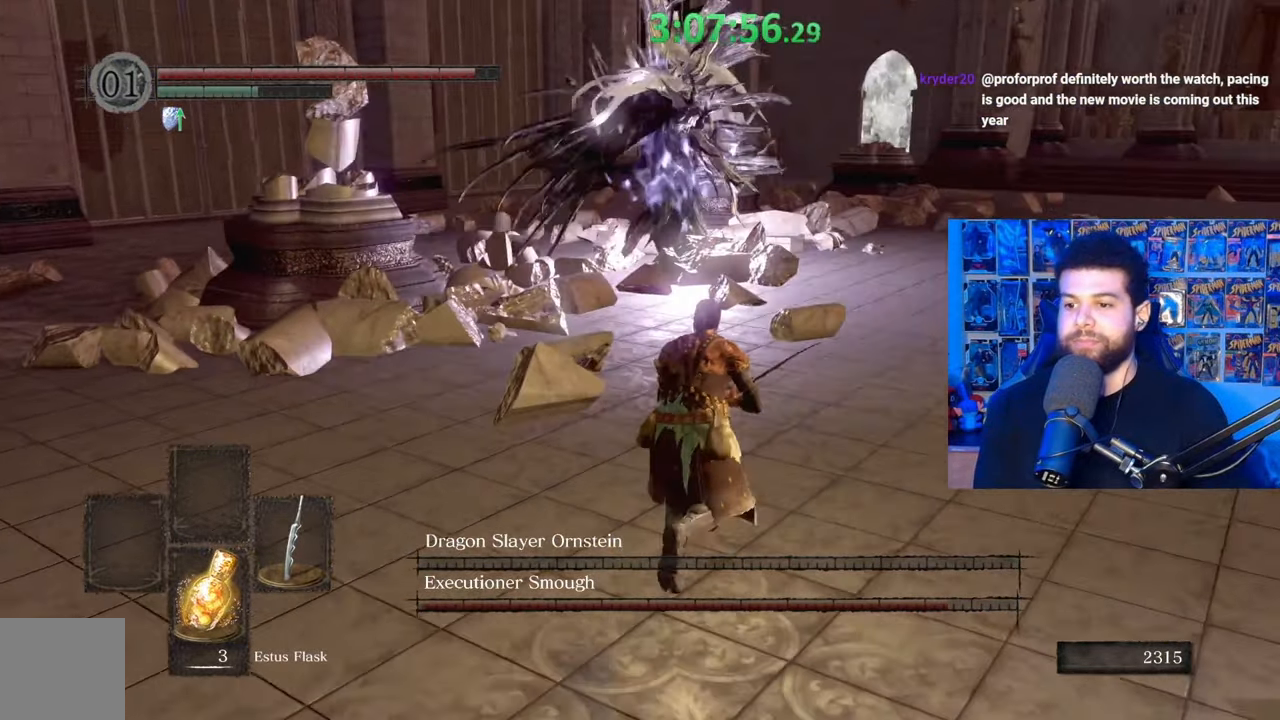
{"buttons": ["B"], "left_stick": "down-right", "right_stick": "center", "events": [[283, "left_stick", "right"], [333, "left_stick", "down-right"]]}
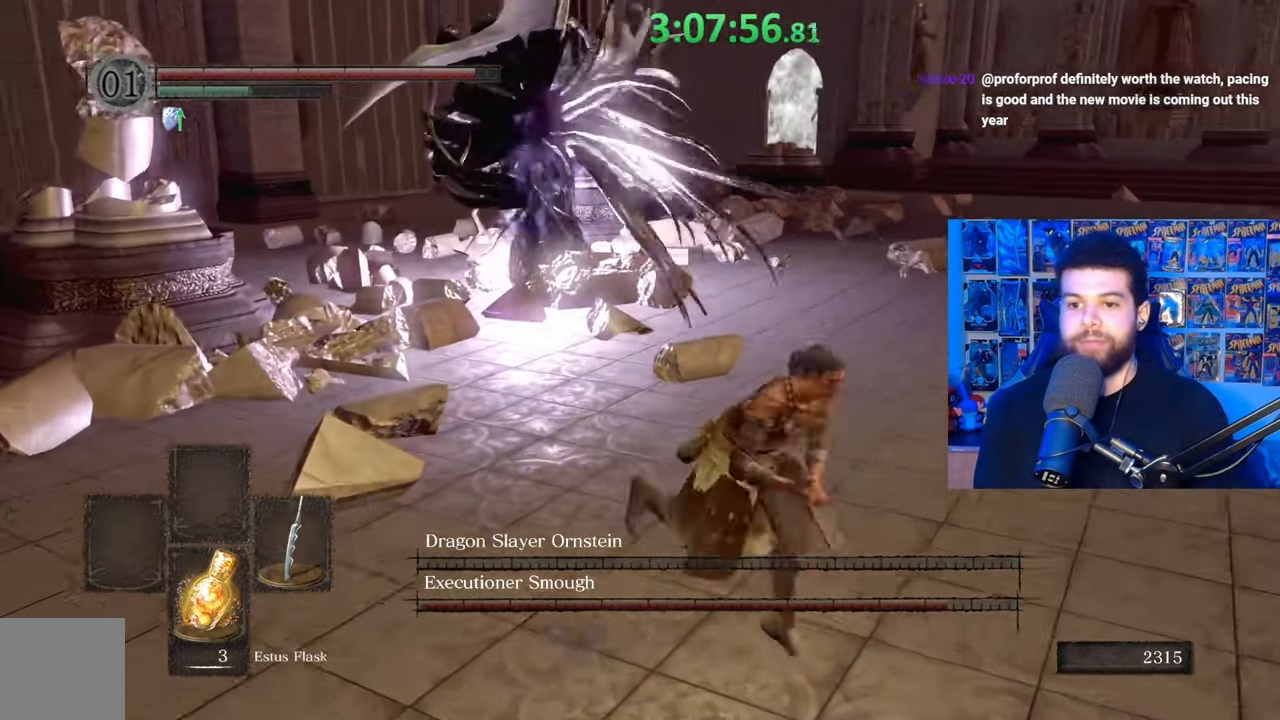
{"buttons": [], "left_stick": "down", "right_stick": "center", "events": [[83, "right_stick", "left"], [117, "left_stick", "down"], [217, "right_stick", "center"], [483, "B", "up"]]}
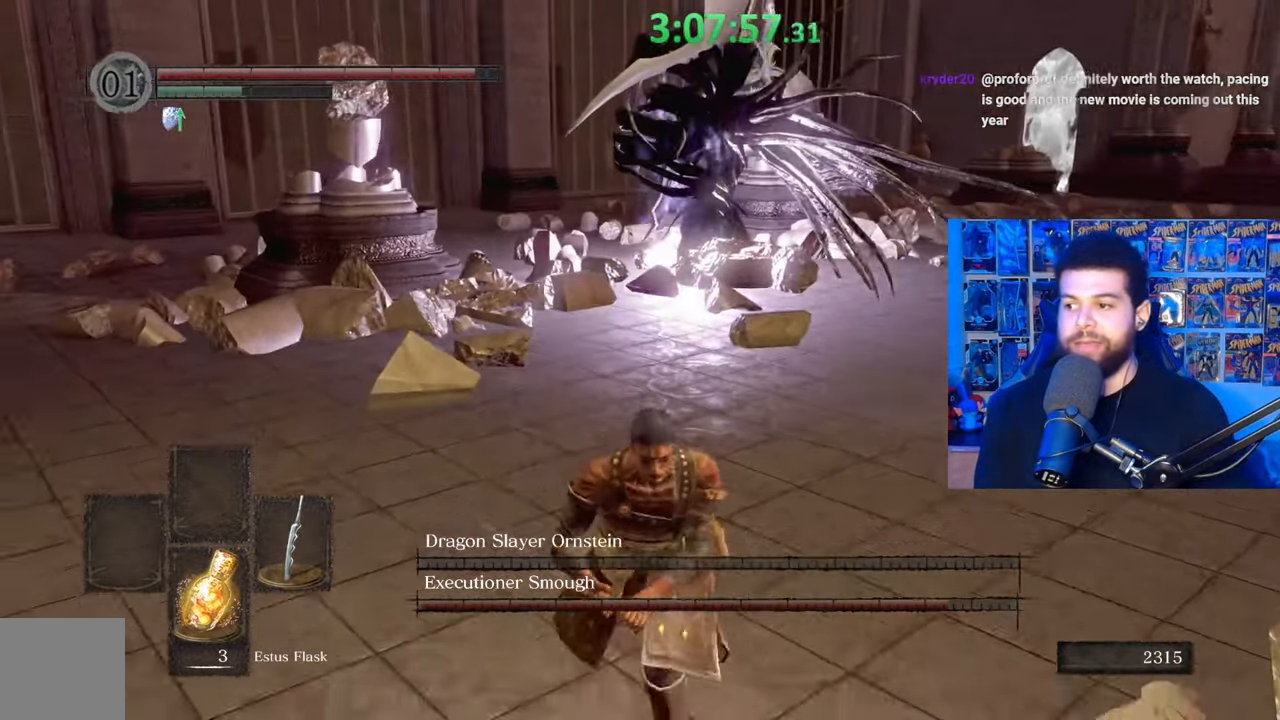
{"buttons": [], "left_stick": "down", "right_stick": "center", "events": []}
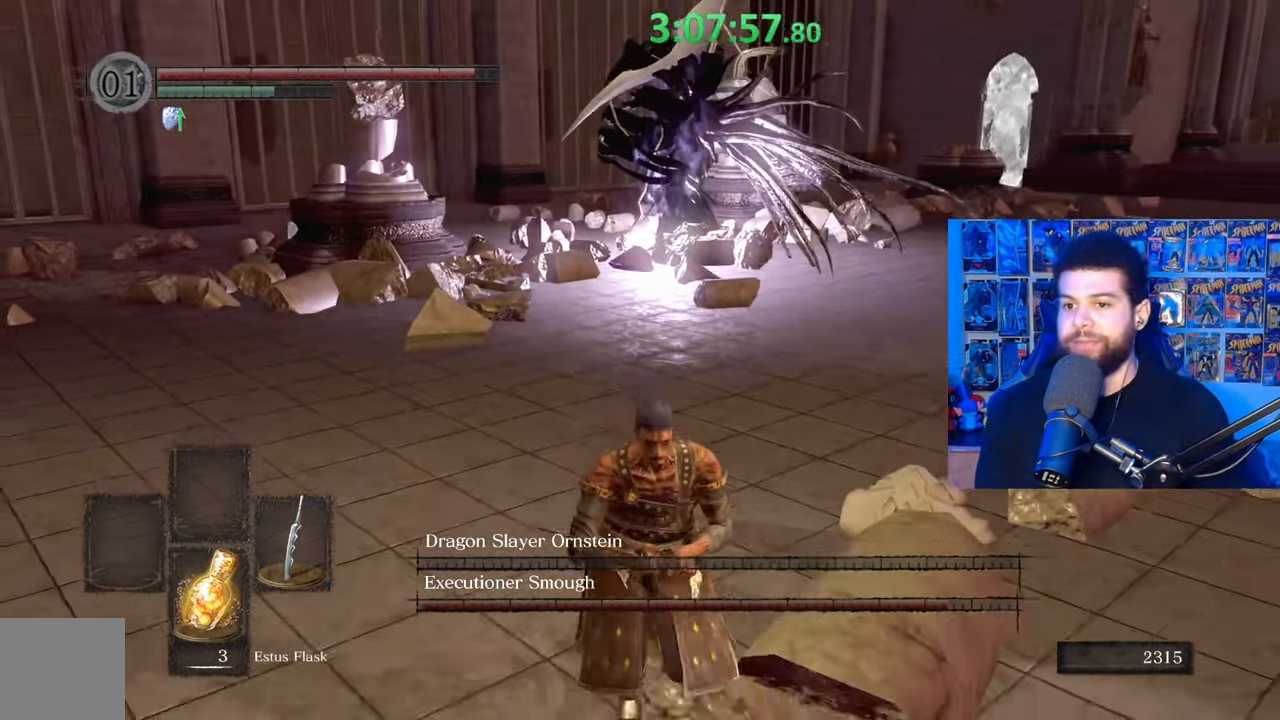
{"buttons": [], "left_stick": "down", "right_stick": "center", "events": [[233, "right_stick", "right"], [333, "right_stick", "center"]]}
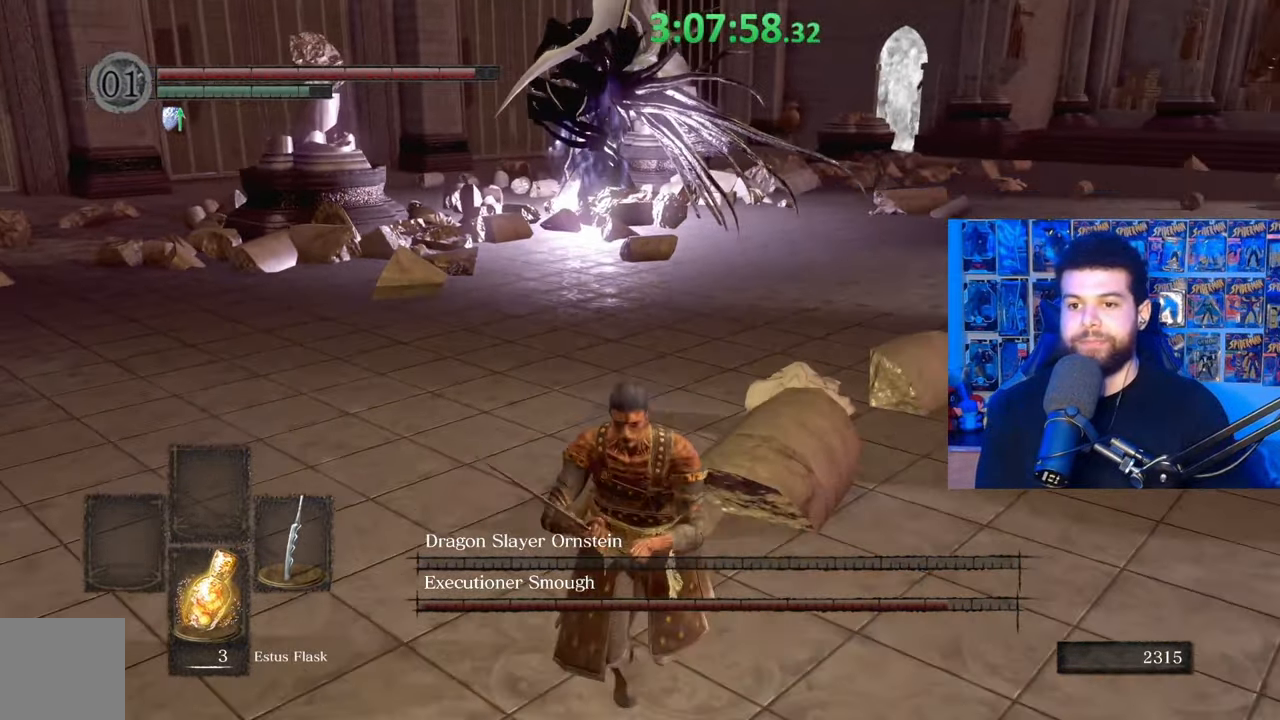
{"buttons": [], "left_stick": "center", "right_stick": "center", "events": [[17, "left_stick", "center"], [167, "left_stick", "down"], [417, "left_stick", "center"]]}
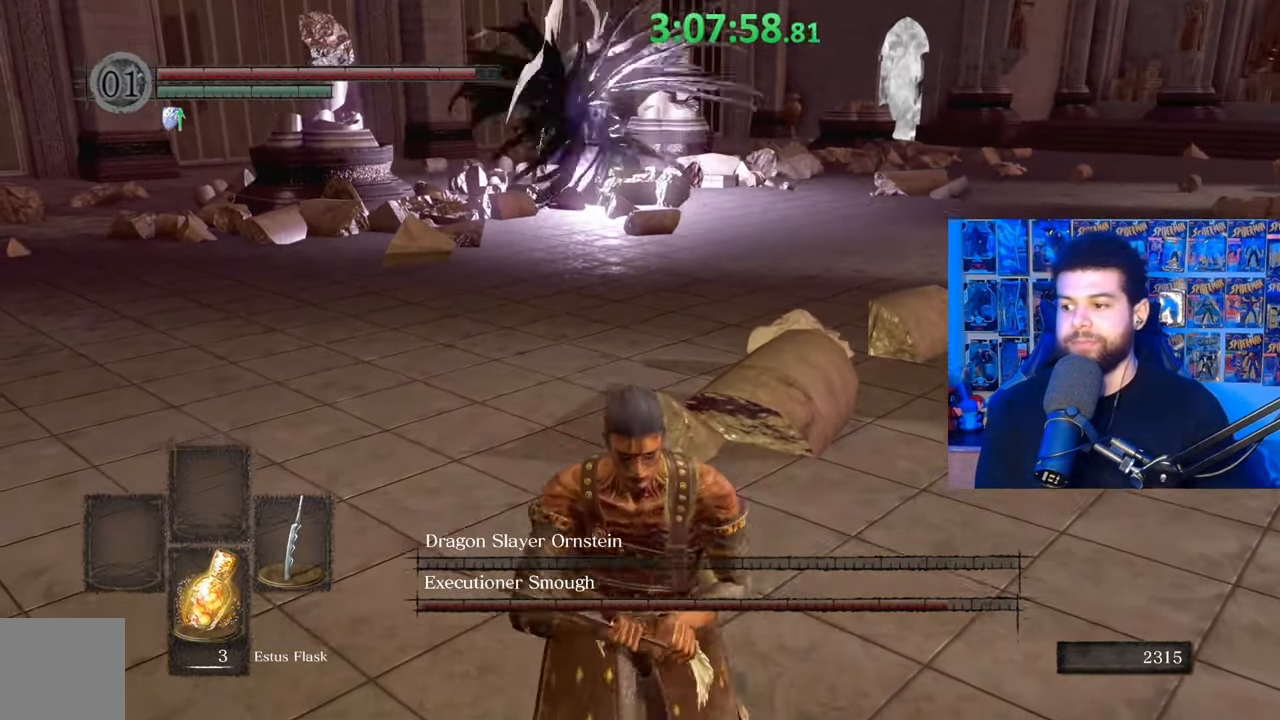
{"buttons": [], "left_stick": "down-right", "right_stick": "center", "events": [[100, "left_stick", "down-right"], [133, "right_stick", "up-left"], [333, "right_stick", "center"]]}
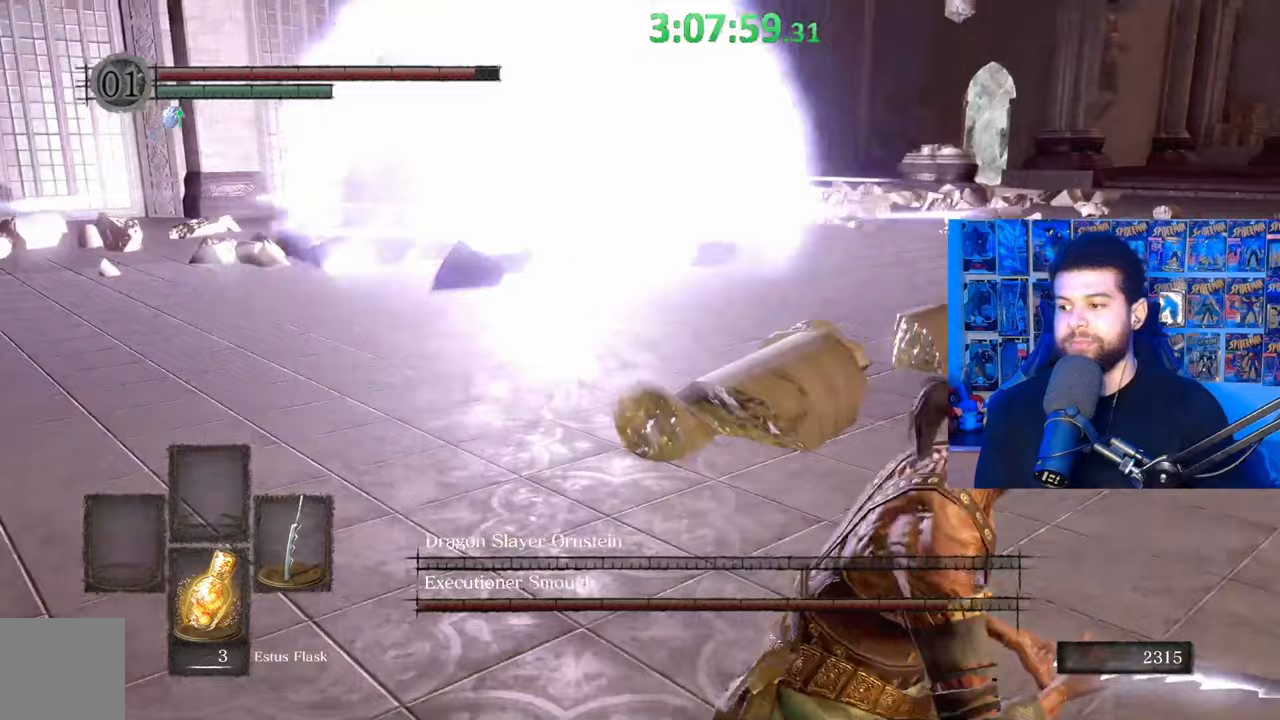
{"buttons": ["B"], "left_stick": "up-right", "right_stick": "center", "events": [[133, "left_stick", "up-right"], [283, "B", "down"]]}
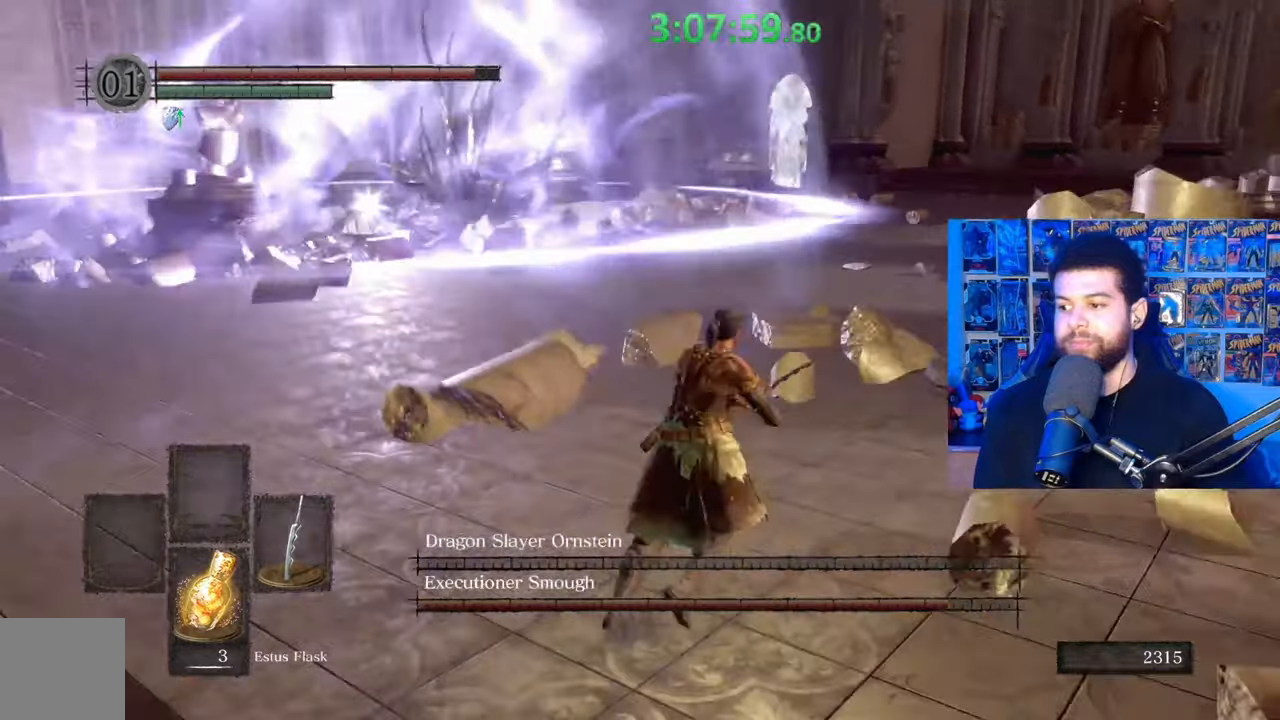
{"buttons": ["B"], "left_stick": "up", "right_stick": "center", "events": [[67, "right_stick", "left"], [233, "right_stick", "center"], [433, "left_stick", "up"]]}
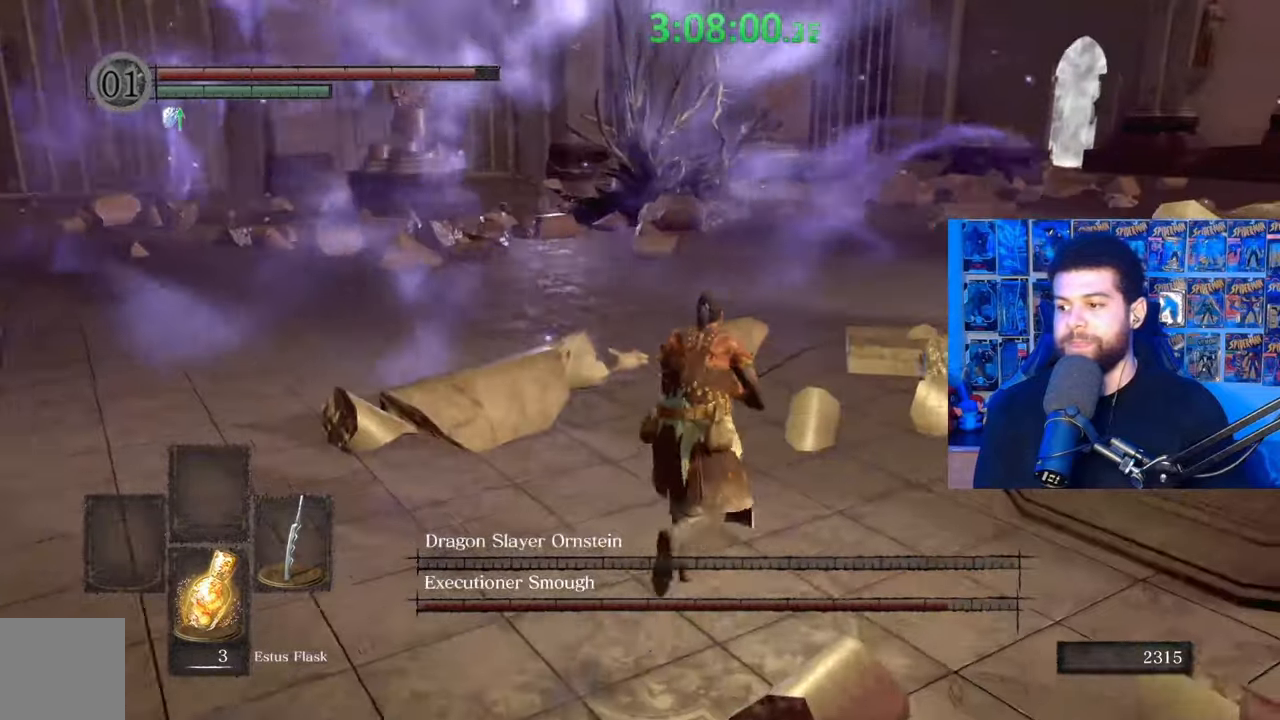
{"buttons": ["B"], "left_stick": "up", "right_stick": "center", "events": []}
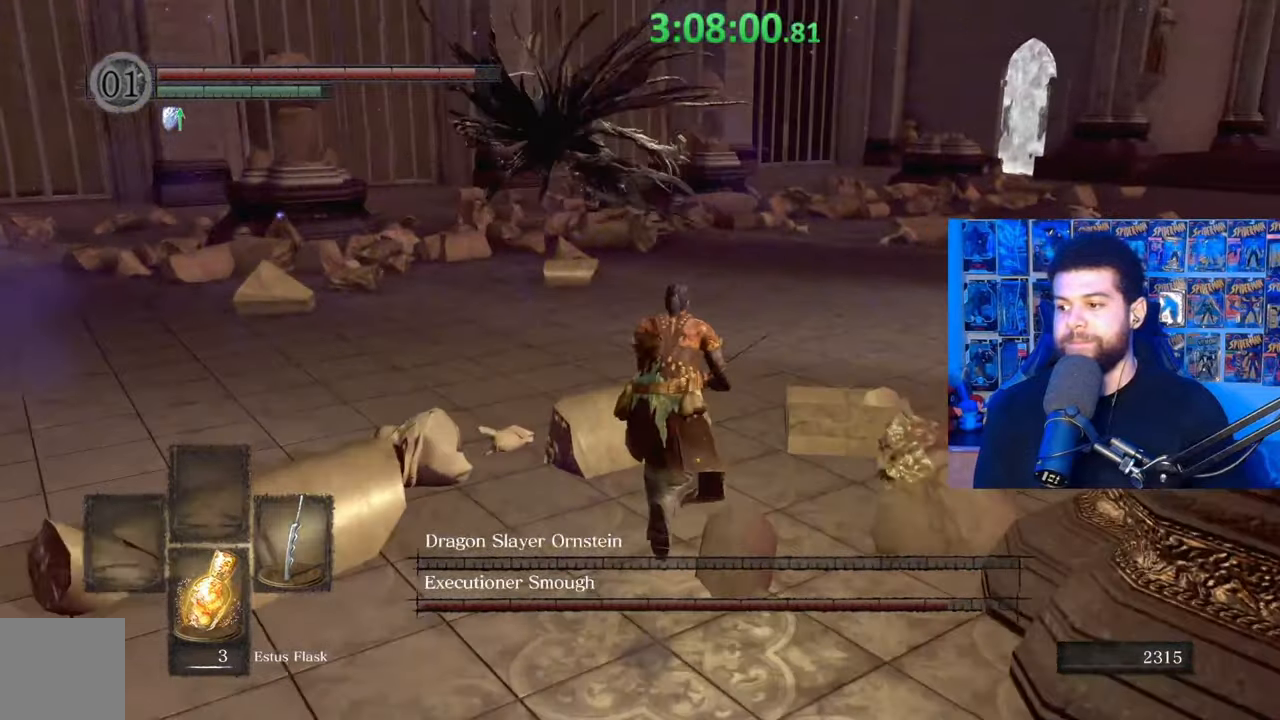
{"buttons": ["B"], "left_stick": "up", "right_stick": "center", "events": []}
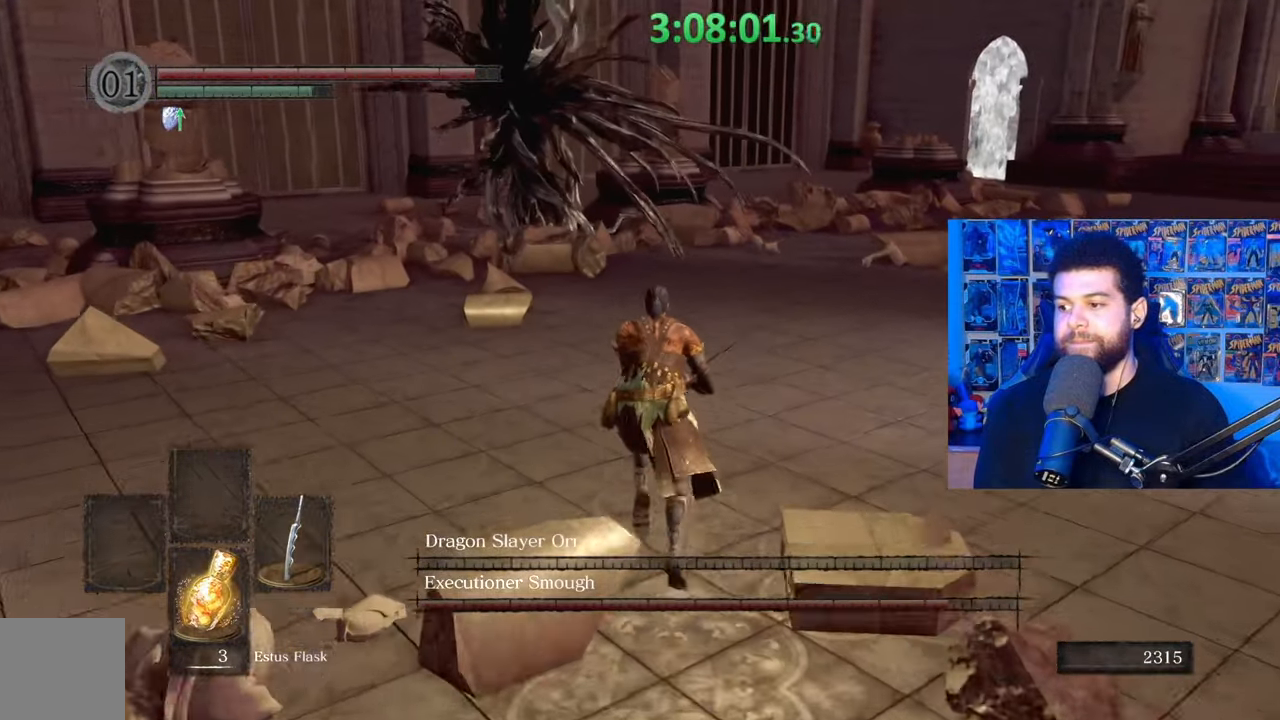
{"buttons": ["B"], "left_stick": "up", "right_stick": "left", "events": [[17, "B", "up"], [133, "B", "down"], [433, "right_stick", "left"]]}